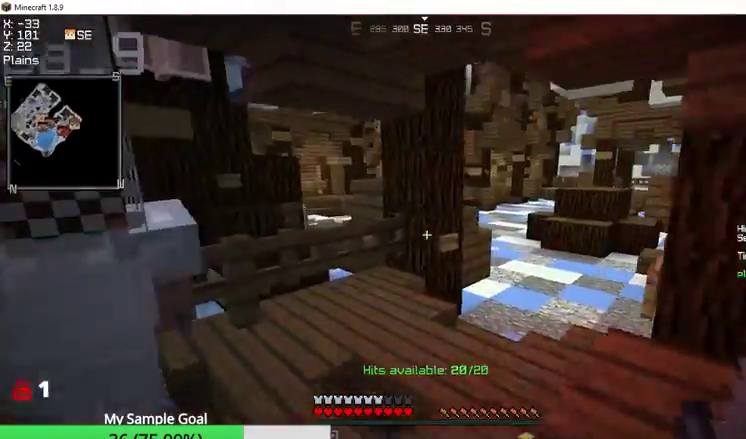
Gameplay with keyboard and mouse; each line is a JSON object with the keys and mouse buttons held at the frame after it. "events" lists presses ("down") and releases ("up") of "a", "d", "s", "w", "mouse_left" and "mouse_right" between this image and that frame as [ms after this image, input, new state], when the widget could be followed in between. "mouse_left", "mouse_right" = the "left", "right" buttons of the "mouse" list. No other keys are recorded. Fast repeated clicks can show as one long hold. Mouse movement is not recorded.
{"keys": ["w"], "mouse": [], "events": [[133, "a", "up"]]}
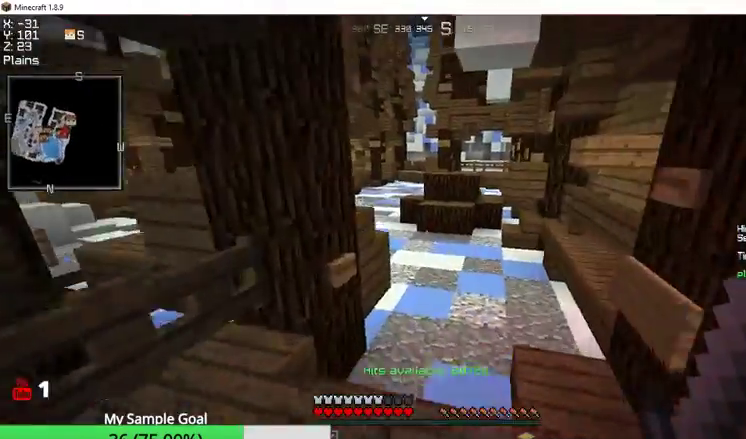
{"keys": ["w"], "mouse": [], "events": []}
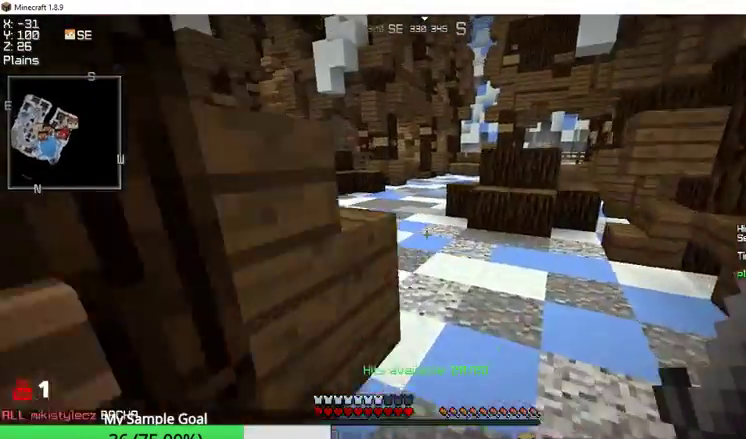
{"keys": ["w"], "mouse": [], "events": []}
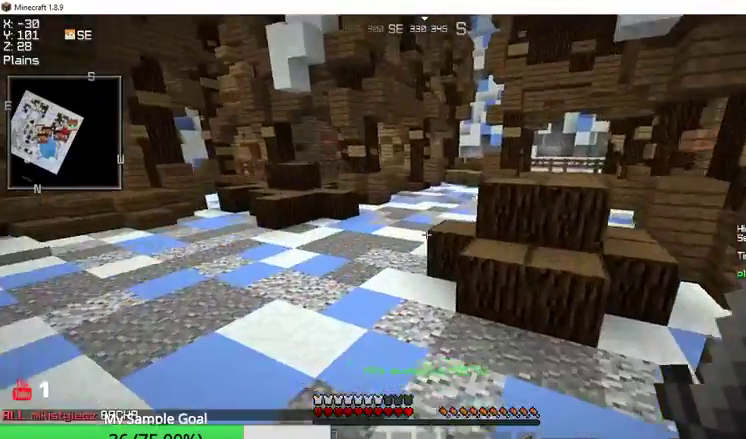
{"keys": ["a", "w"], "mouse": [], "events": [[500, "a", "down"]]}
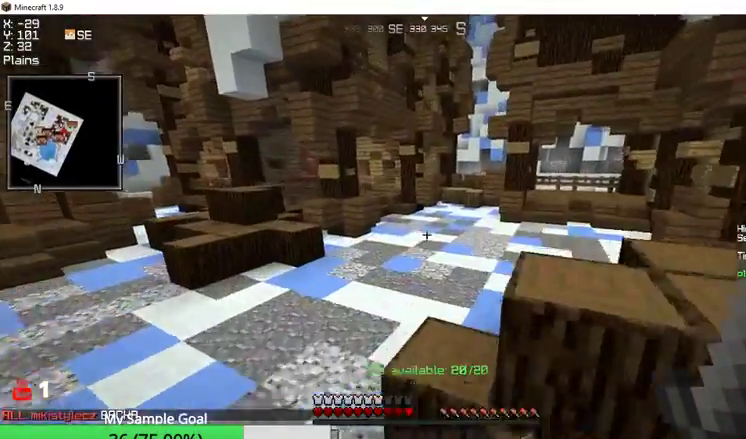
{"keys": ["w"], "mouse": [], "events": [[233, "a", "up"]]}
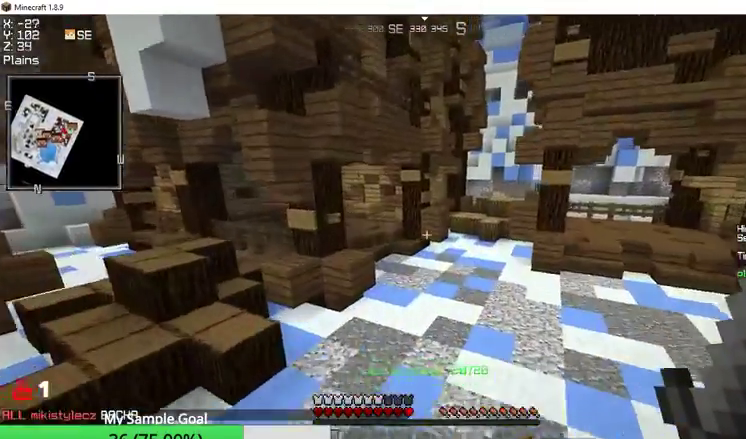
{"keys": ["w"], "mouse": [], "events": []}
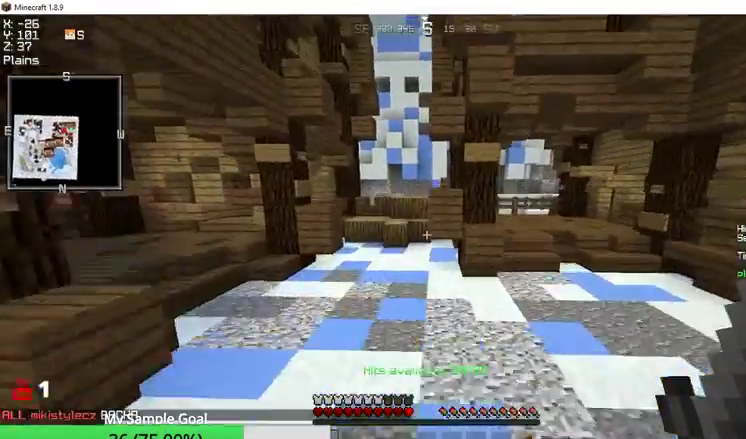
{"keys": ["w"], "mouse": ["left"], "events": [[200, "mouse_left", "down"]]}
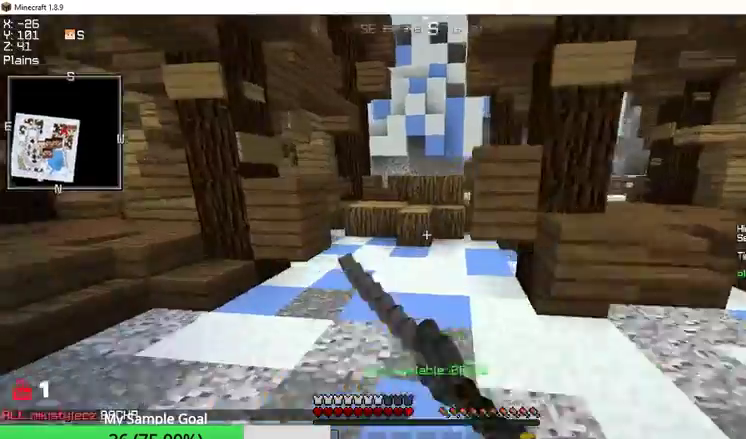
{"keys": ["w"], "mouse": [], "events": [[233, "mouse_left", "up"], [267, "mouse_left", "down"], [400, "mouse_left", "up"]]}
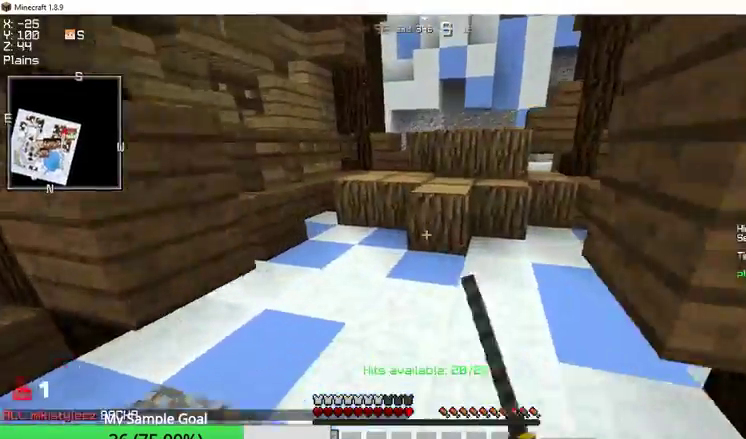
{"keys": ["w"], "mouse": [], "events": []}
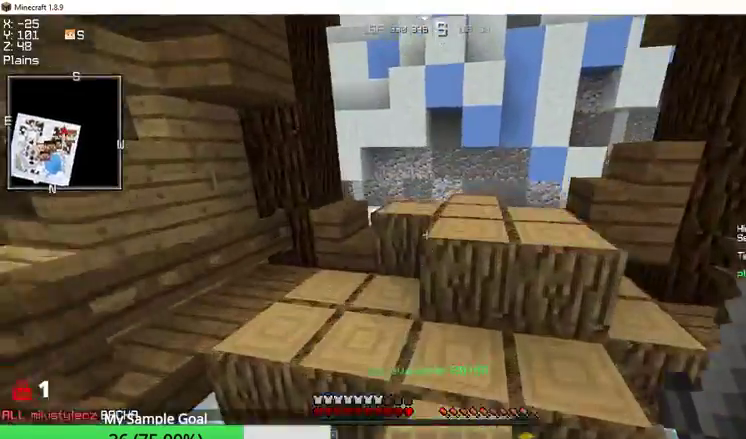
{"keys": ["a", "w"], "mouse": [], "events": [[500, "a", "down"]]}
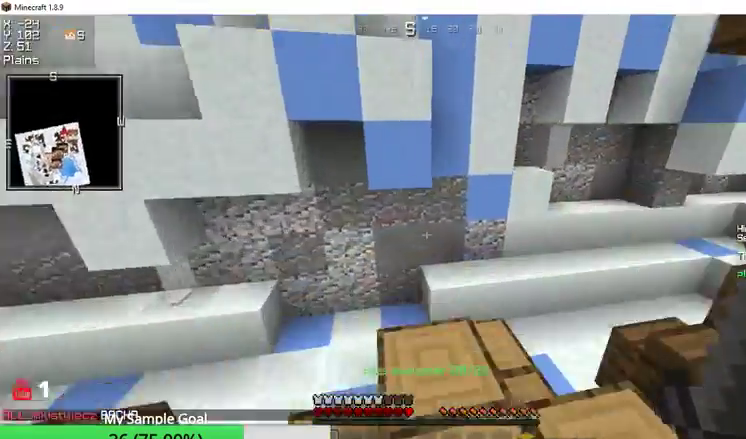
{"keys": ["a", "w"], "mouse": [], "events": []}
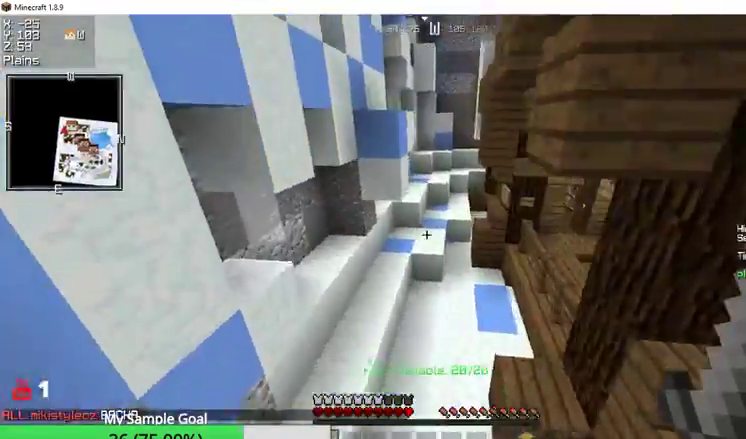
{"keys": ["a", "w"], "mouse": [], "events": []}
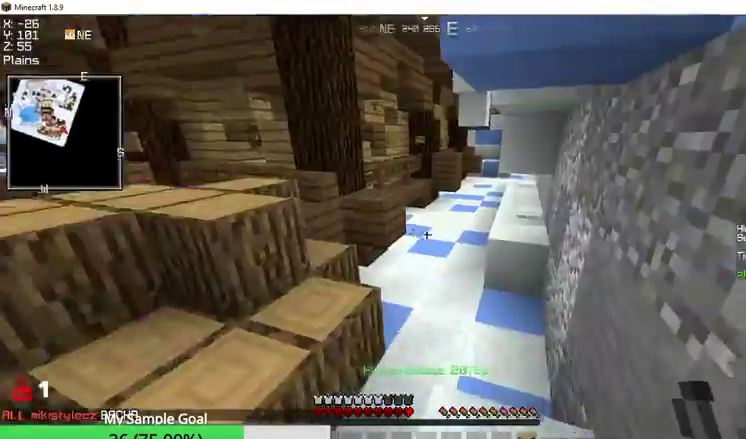
{"keys": ["w"], "mouse": [], "events": [[167, "a", "up"]]}
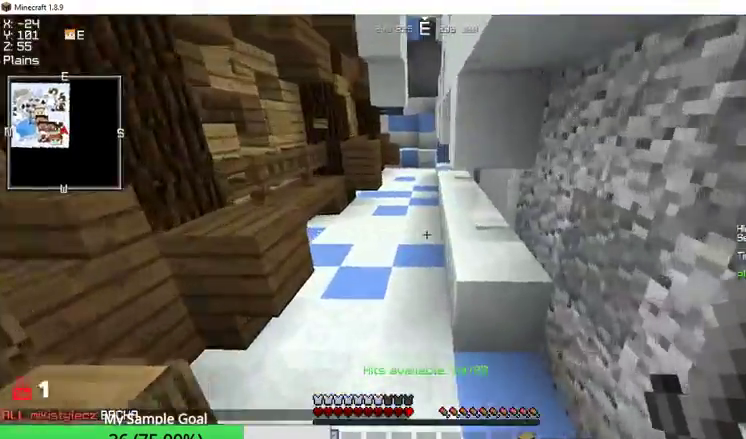
{"keys": ["w"], "mouse": [], "events": []}
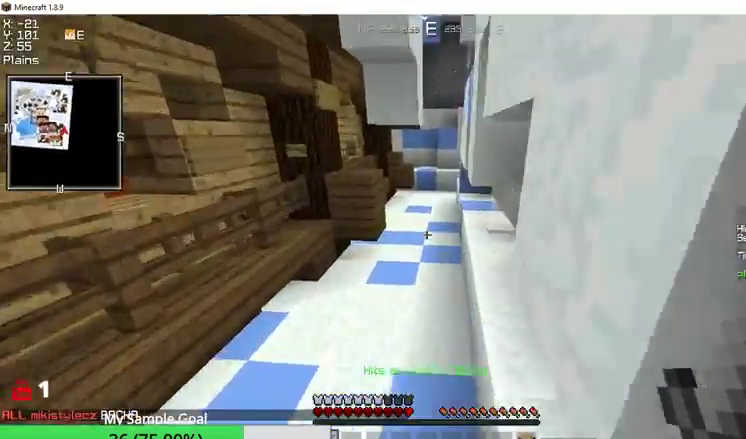
{"keys": ["w"], "mouse": [], "events": []}
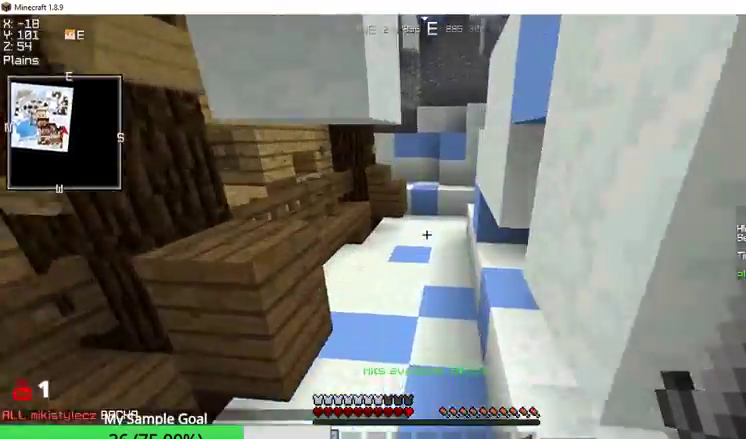
{"keys": ["w"], "mouse": [], "events": []}
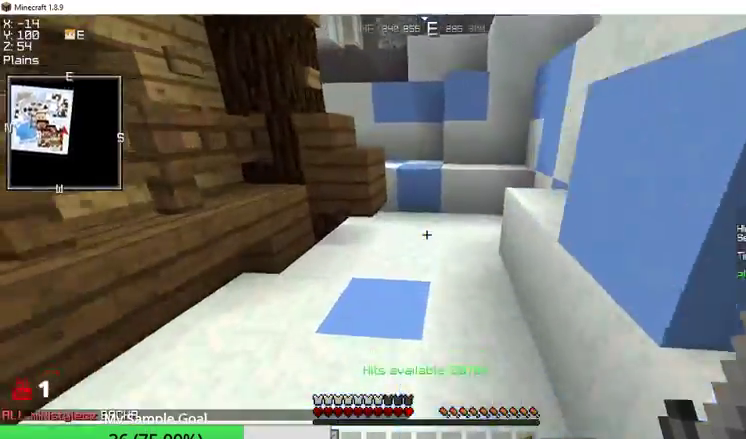
{"keys": ["a", "w"], "mouse": [], "events": [[467, "a", "down"]]}
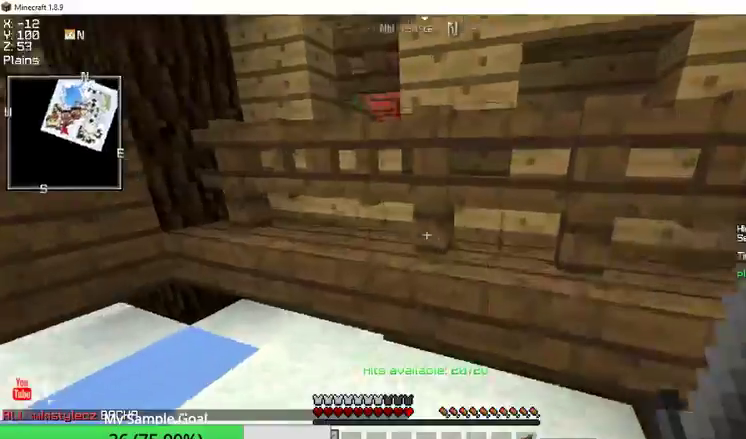
{"keys": ["w"], "mouse": [], "events": [[233, "a", "up"]]}
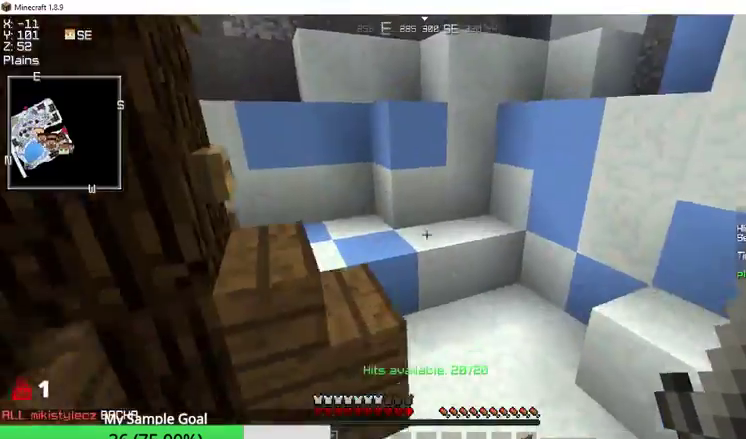
{"keys": ["w"], "mouse": [], "events": []}
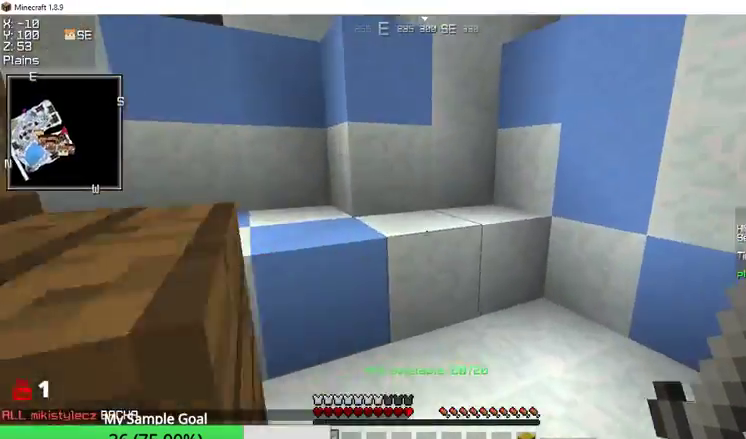
{"keys": ["w"], "mouse": [], "events": []}
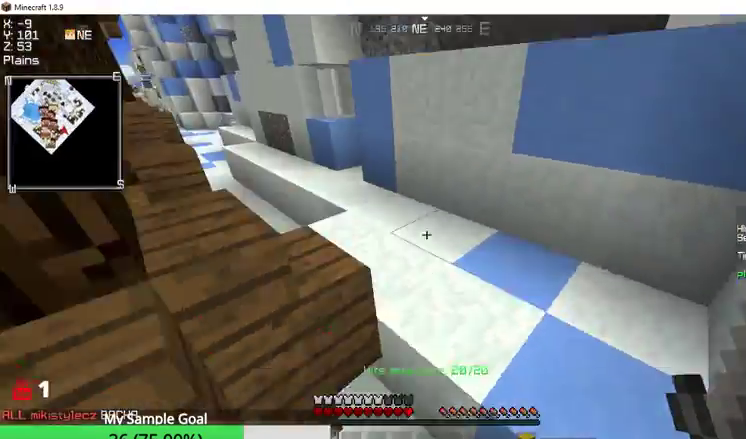
{"keys": ["w"], "mouse": [], "events": []}
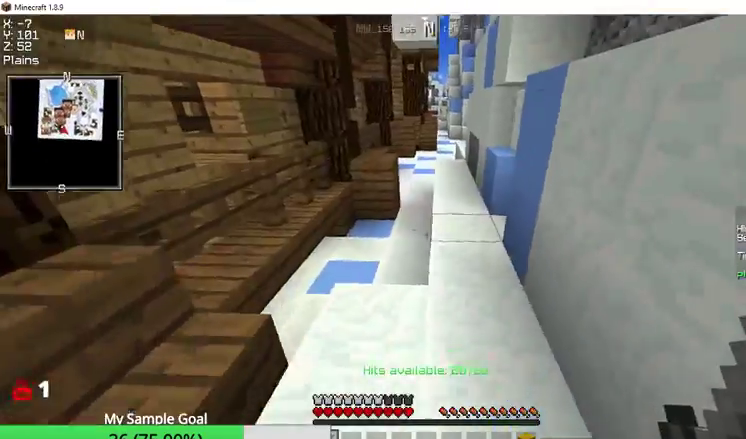
{"keys": ["w"], "mouse": [], "events": []}
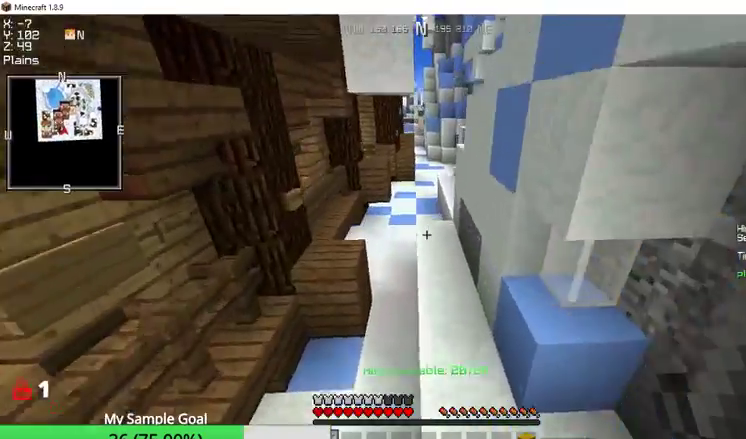
{"keys": ["w"], "mouse": [], "events": []}
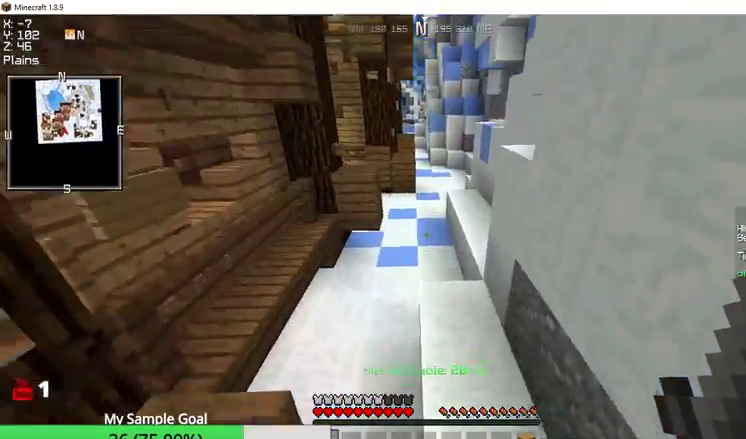
{"keys": ["w"], "mouse": [], "events": []}
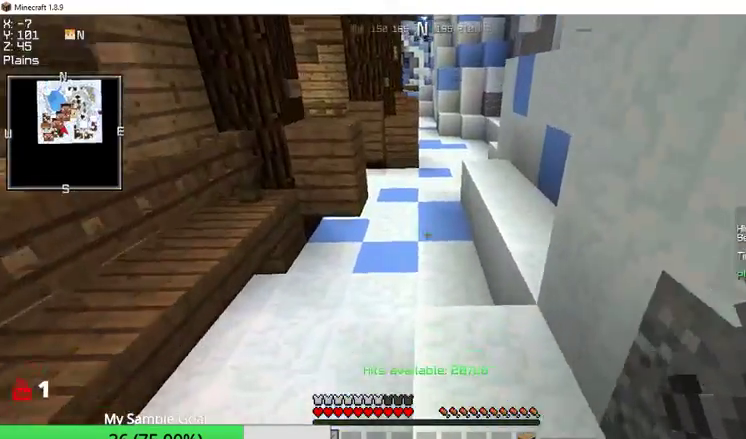
{"keys": ["w"], "mouse": [], "events": []}
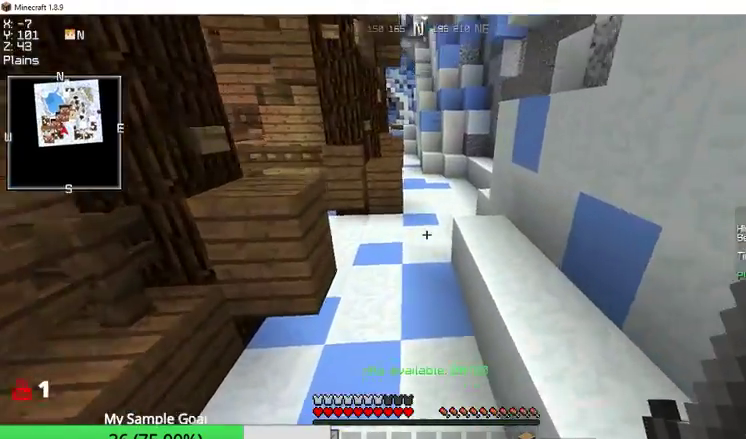
{"keys": ["w"], "mouse": [], "events": []}
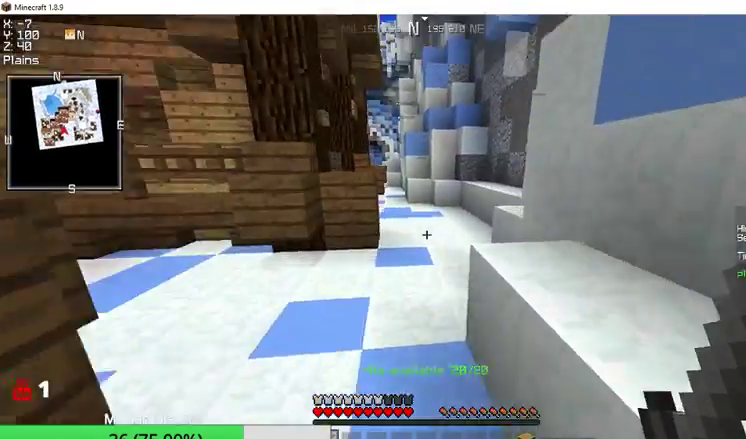
{"keys": ["w"], "mouse": [], "events": []}
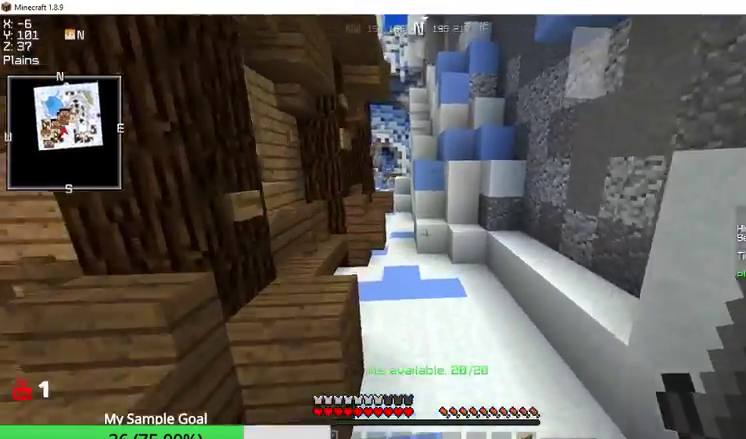
{"keys": ["w"], "mouse": [], "events": []}
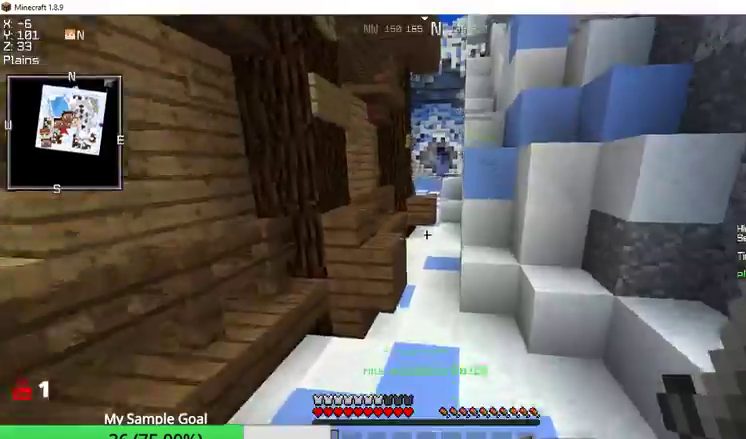
{"keys": ["w"], "mouse": [], "events": [[300, "a", "down"], [500, "a", "up"]]}